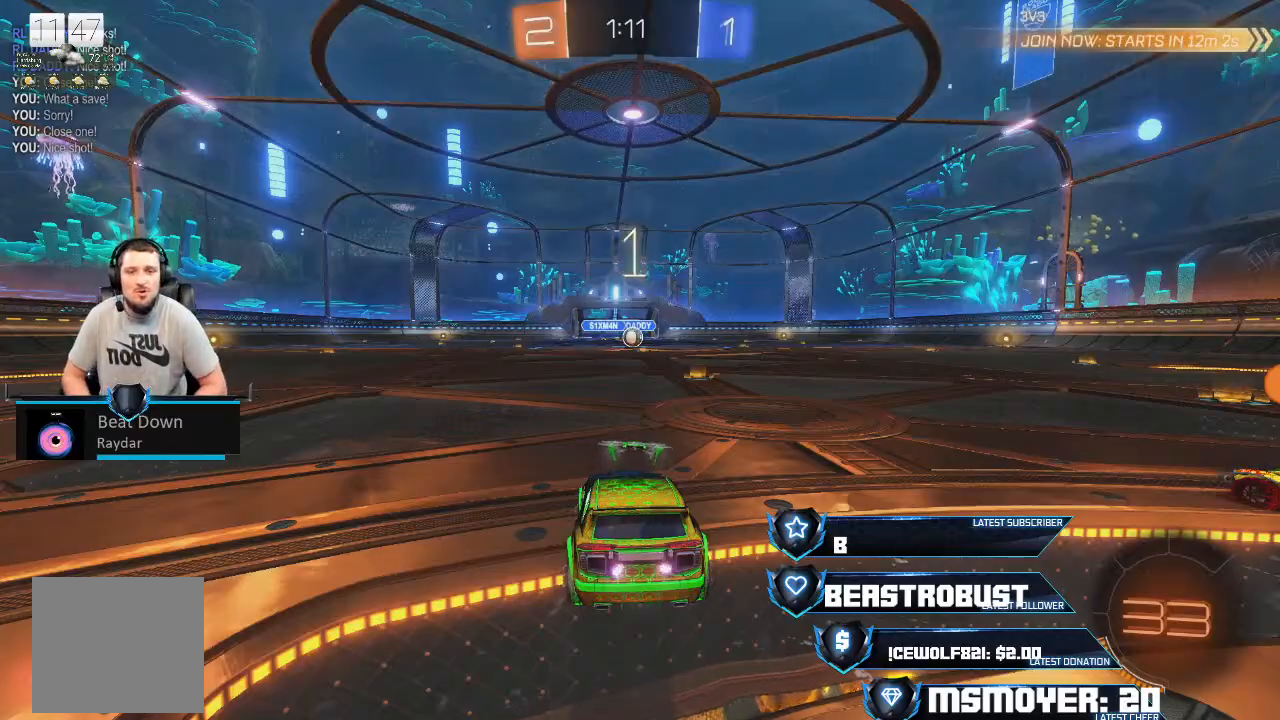
Gameplay with a controller (PlayStation layout); each line is a JSON object with the inputs held at the frame after it. "events" lists button and stick changes between this image and that frame as [ms after this image, input, new state], when the widget could be followed in between.
{"buttons": [], "left_stick": "center", "right_stick": "right", "events": [[233, "right_stick", "right"]]}
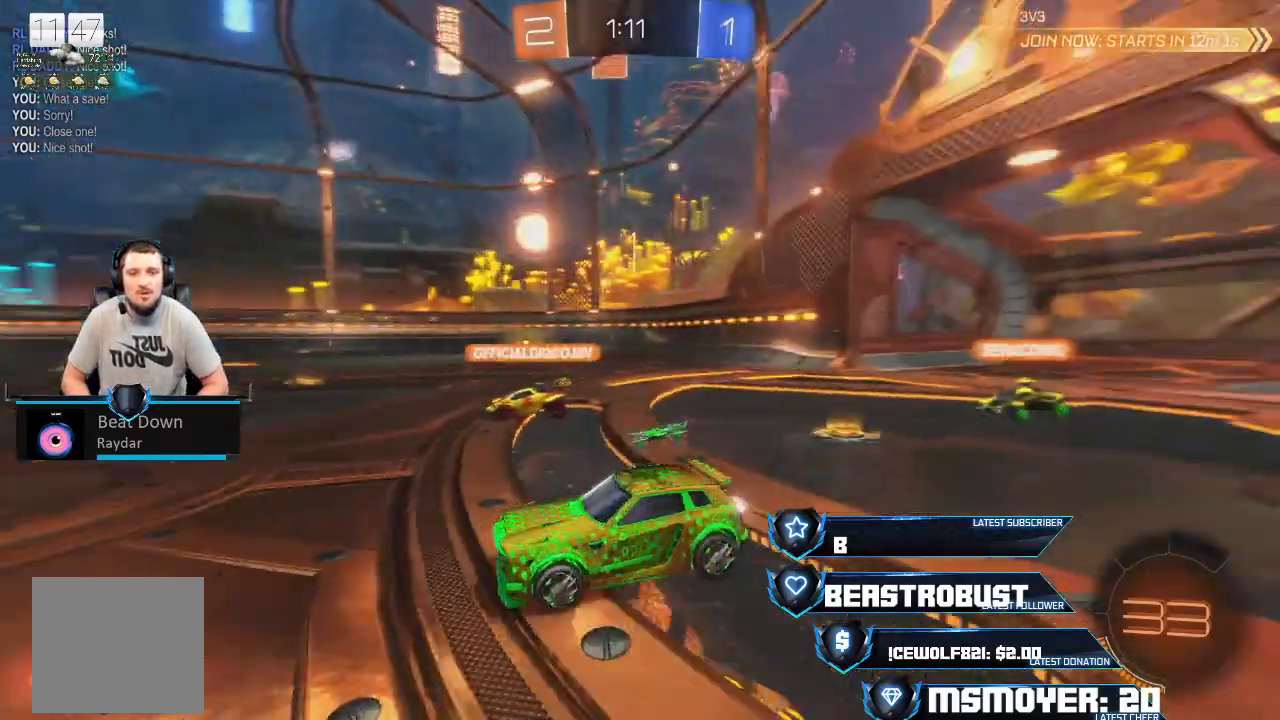
{"buttons": ["CROSS", "R2"], "left_stick": "center", "right_stick": "center", "events": [[267, "right_stick", "center"], [333, "R2", "down"], [367, "CROSS", "down"]]}
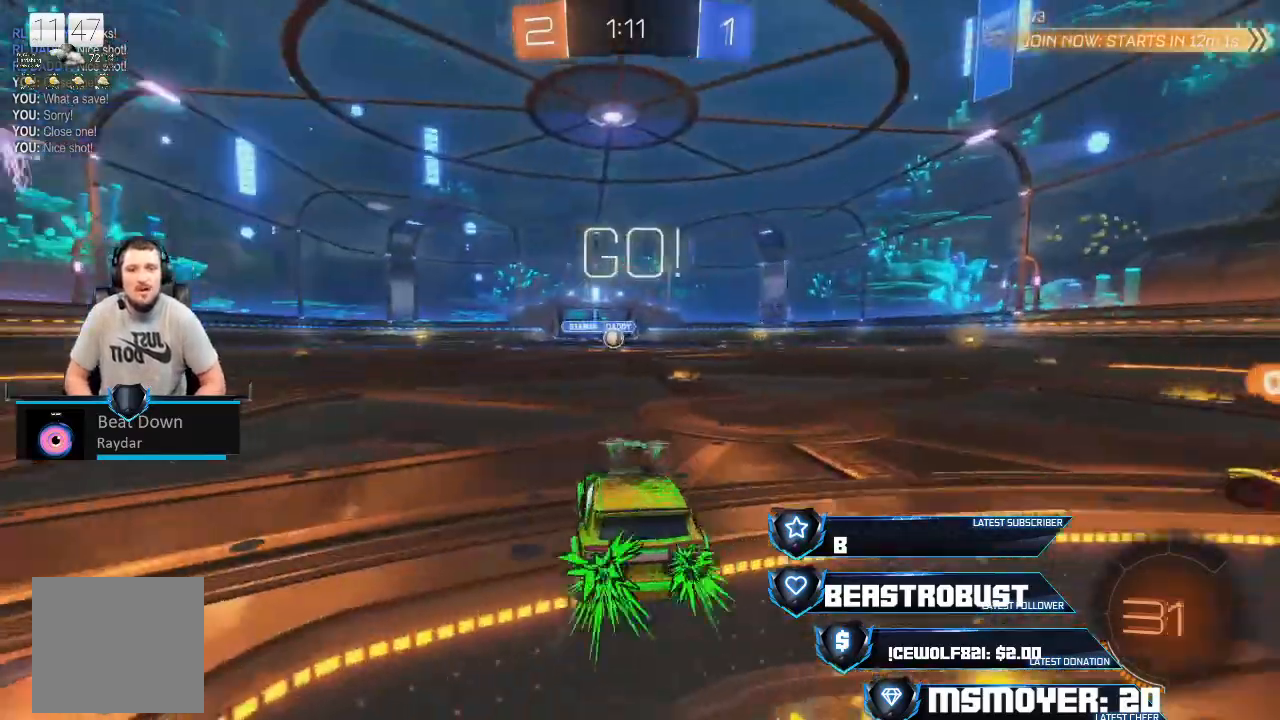
{"buttons": ["CROSS", "R2"], "left_stick": "center", "right_stick": "center", "events": [[367, "left_stick", "up-right"], [467, "left_stick", "center"]]}
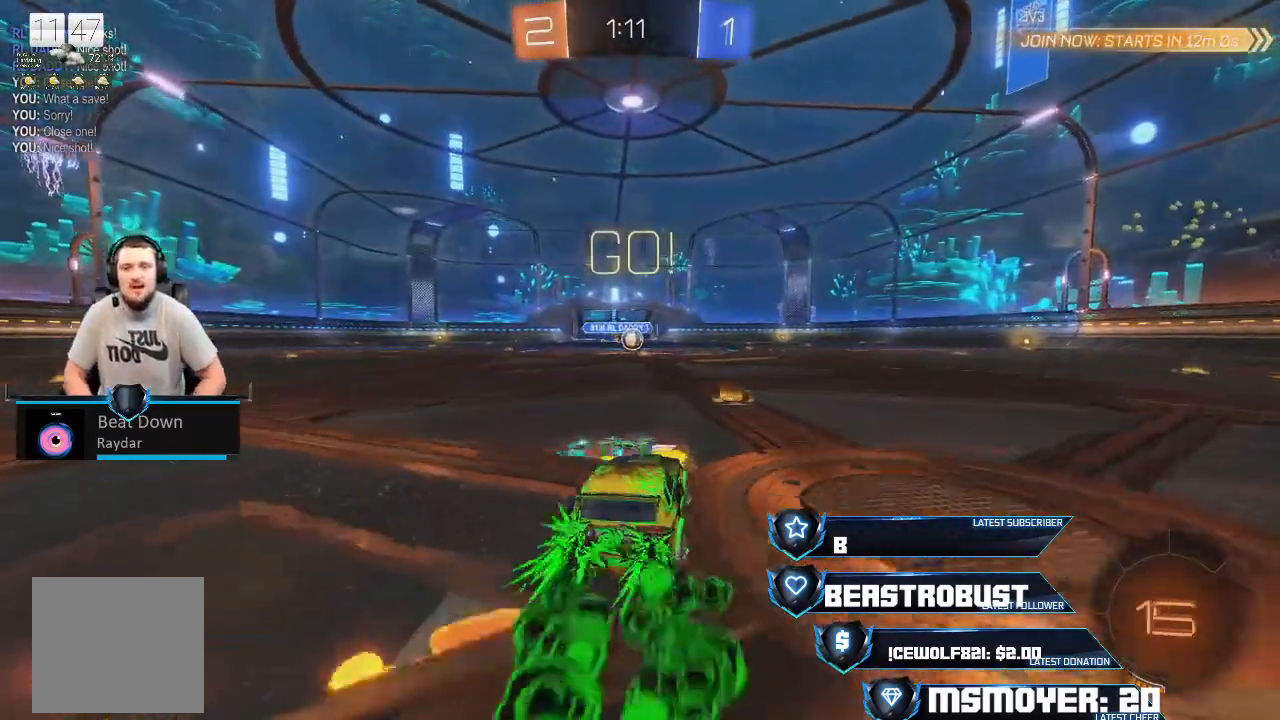
{"buttons": ["CROSS", "R2"], "left_stick": "center", "right_stick": "center", "events": [[333, "left_stick", "left"], [400, "left_stick", "center"]]}
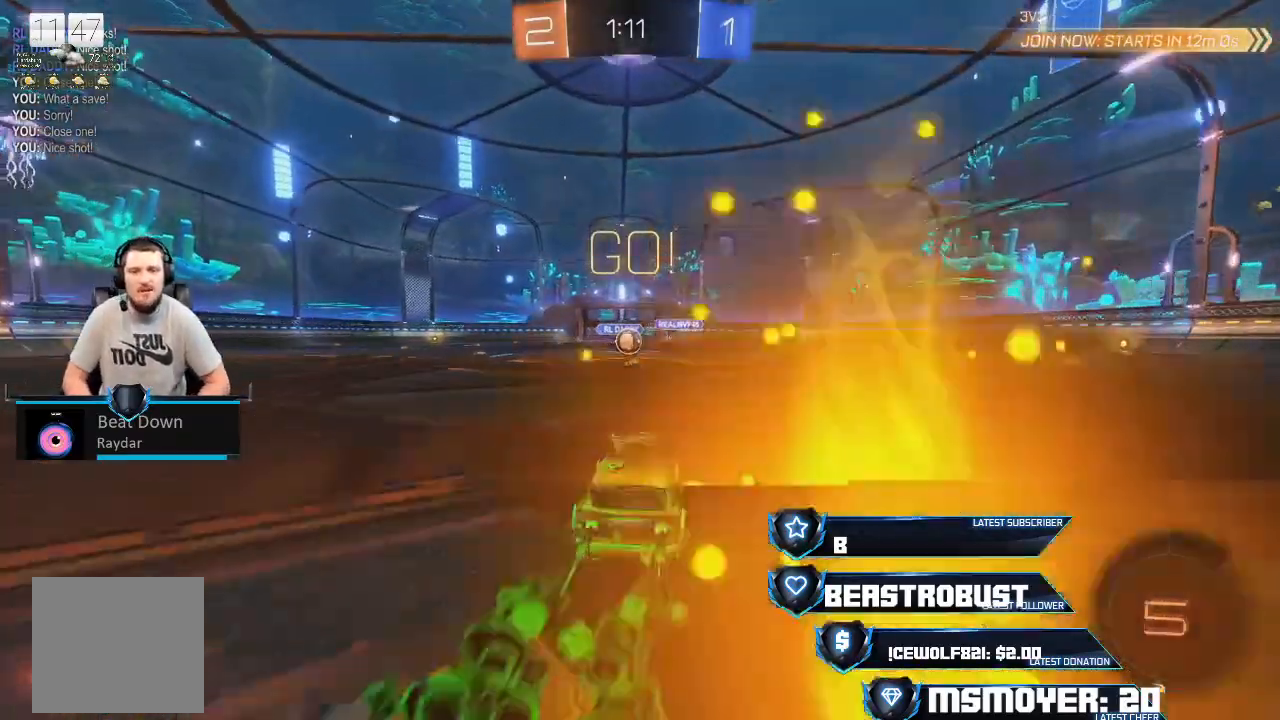
{"buttons": ["CROSS", "R2"], "left_stick": "center", "right_stick": "center", "events": [[233, "left_stick", "left"], [300, "left_stick", "center"]]}
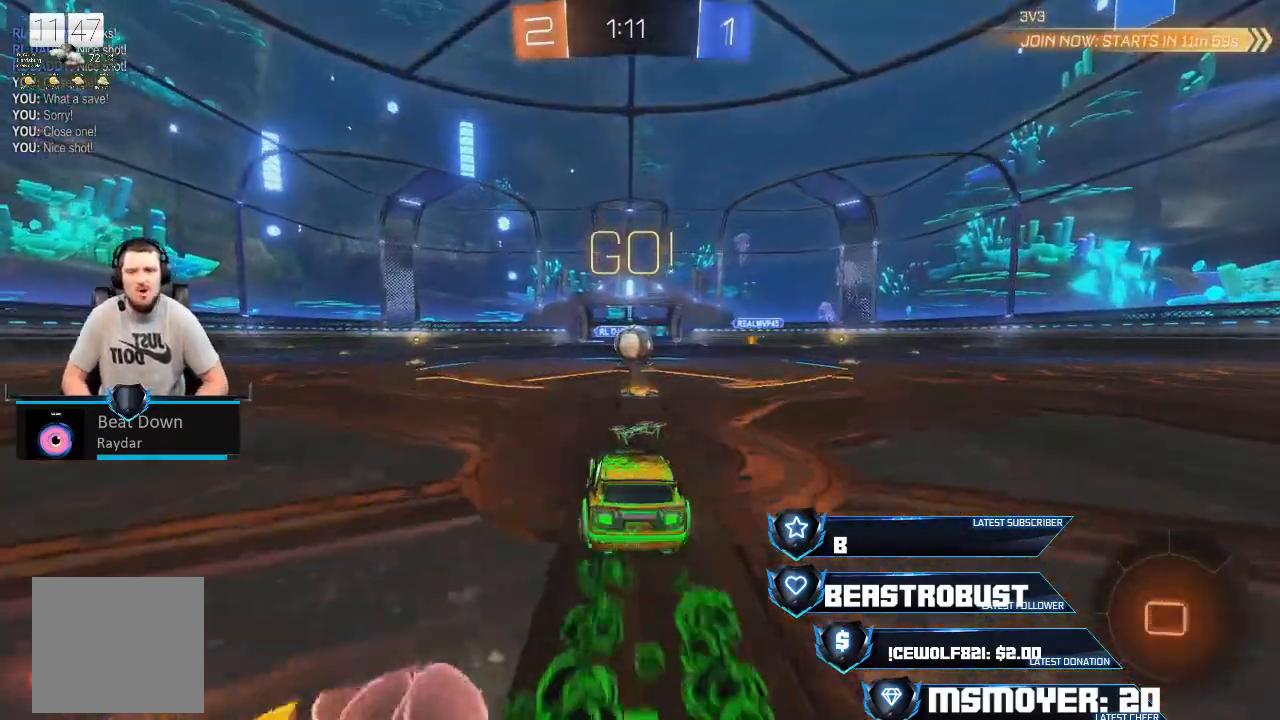
{"buttons": ["CROSS", "SQUARE", "L2", "R2"], "left_stick": "up", "right_stick": "center", "events": [[167, "left_stick", "right"], [233, "left_stick", "center"], [500, "L2", "down"], [500, "SQUARE", "down"], [500, "left_stick", "up"]]}
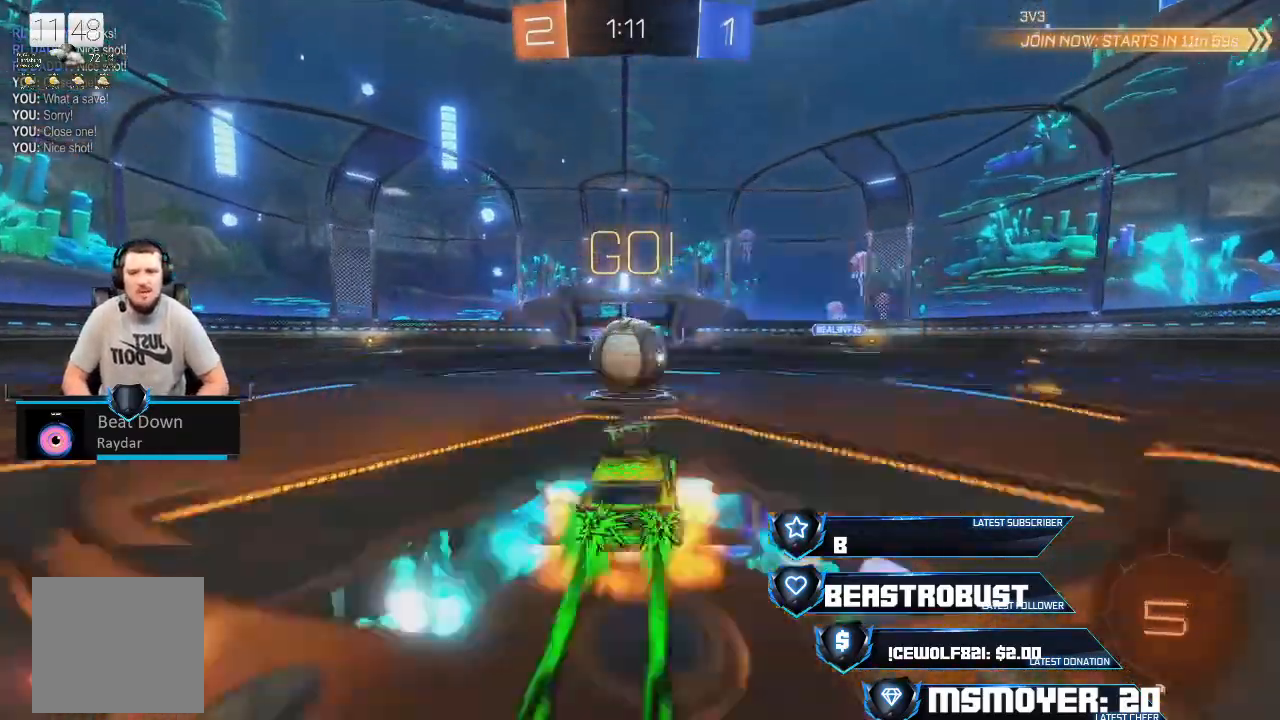
{"buttons": ["CIRCLE", "L2", "R2"], "left_stick": "up-left", "right_stick": "center", "events": [[67, "CROSS", "up"], [67, "SQUARE", "up"], [133, "CROSS", "down"], [133, "SQUARE", "down"], [333, "CROSS", "up"], [333, "SQUARE", "up"], [367, "left_stick", "up-left"], [433, "CIRCLE", "down"]]}
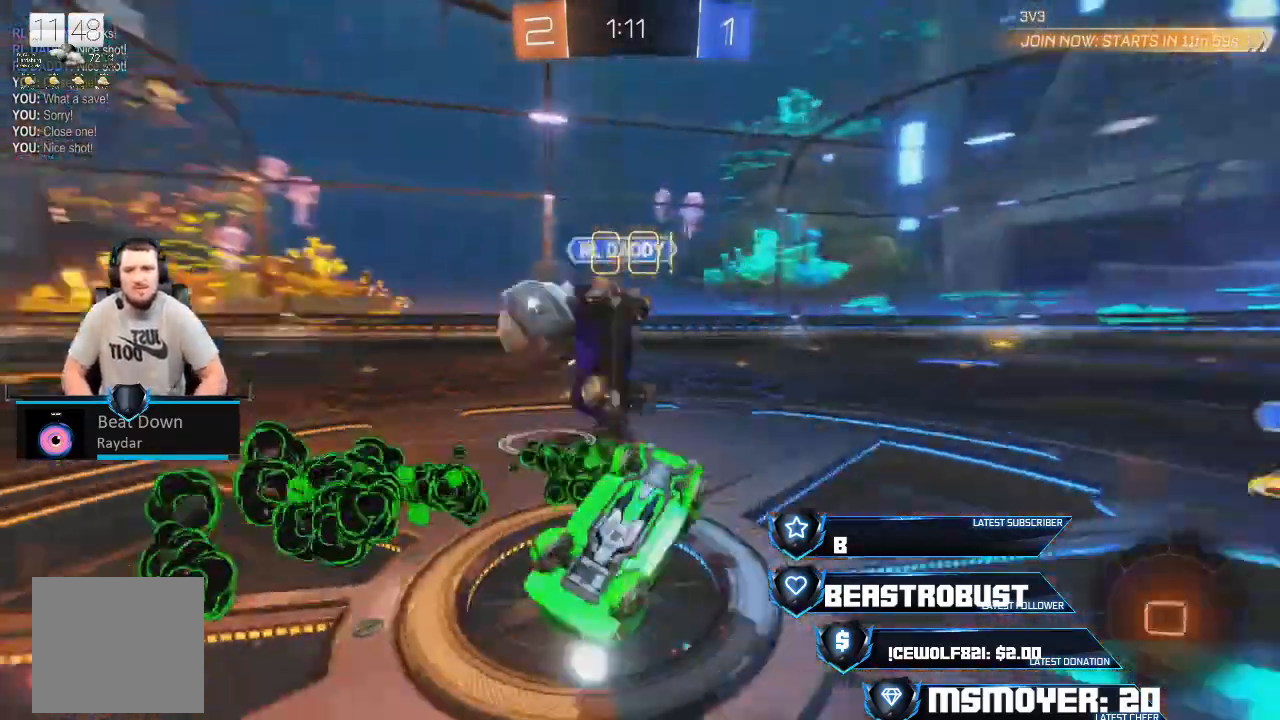
{"buttons": ["R2"], "left_stick": "up-left", "right_stick": "center", "events": [[100, "L2", "up"], [133, "left_stick", "up"], [233, "left_stick", "right"], [300, "CIRCLE", "up"], [367, "left_stick", "center"], [500, "left_stick", "up-left"]]}
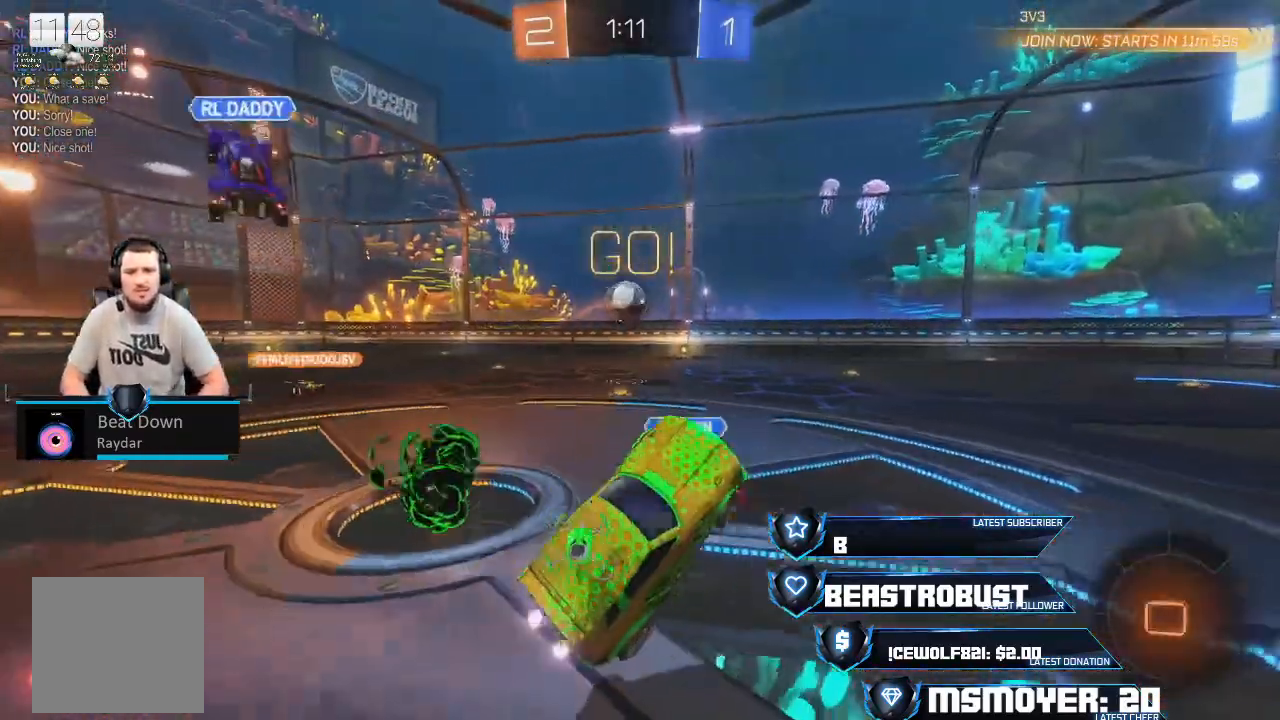
{"buttons": ["CROSS", "R2"], "left_stick": "left", "right_stick": "center", "events": [[133, "CIRCLE", "down"], [133, "left_stick", "left"], [267, "CIRCLE", "up"], [333, "CROSS", "down"]]}
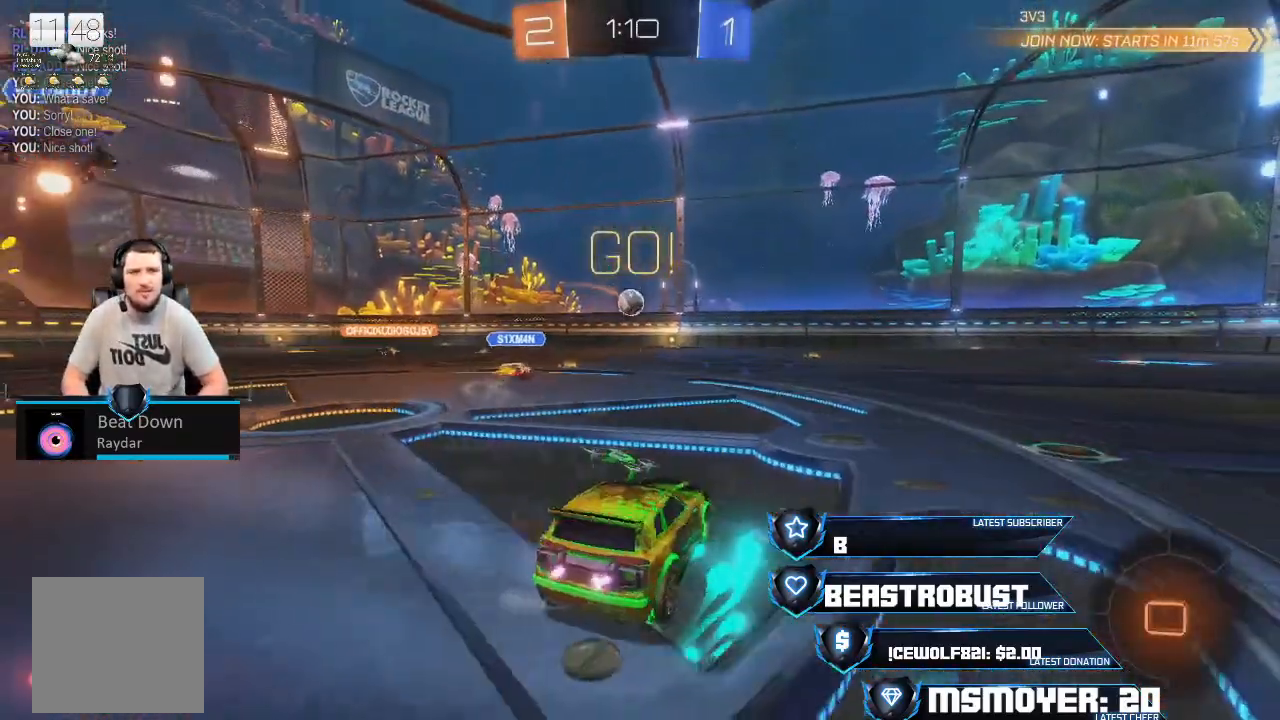
{"buttons": ["R2"], "left_stick": "up-left", "right_stick": "center", "events": [[500, "CROSS", "up"], [500, "left_stick", "up-left"]]}
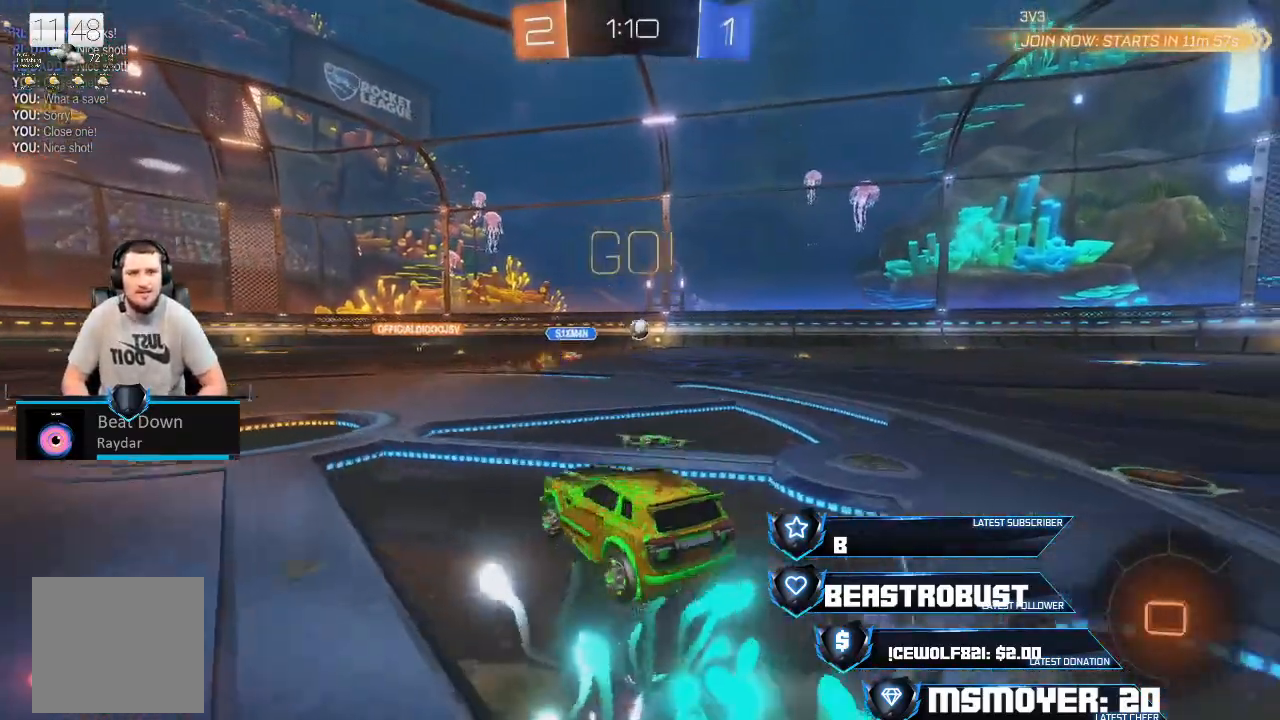
{"buttons": ["R2"], "left_stick": "center", "right_stick": "center", "events": [[33, "L2", "down"], [67, "SQUARE", "down"], [133, "SQUARE", "up"], [167, "SQUARE", "down"], [233, "SQUARE", "up"], [267, "SQUARE", "down"], [367, "L2", "up"], [367, "SQUARE", "up"], [367, "left_stick", "center"]]}
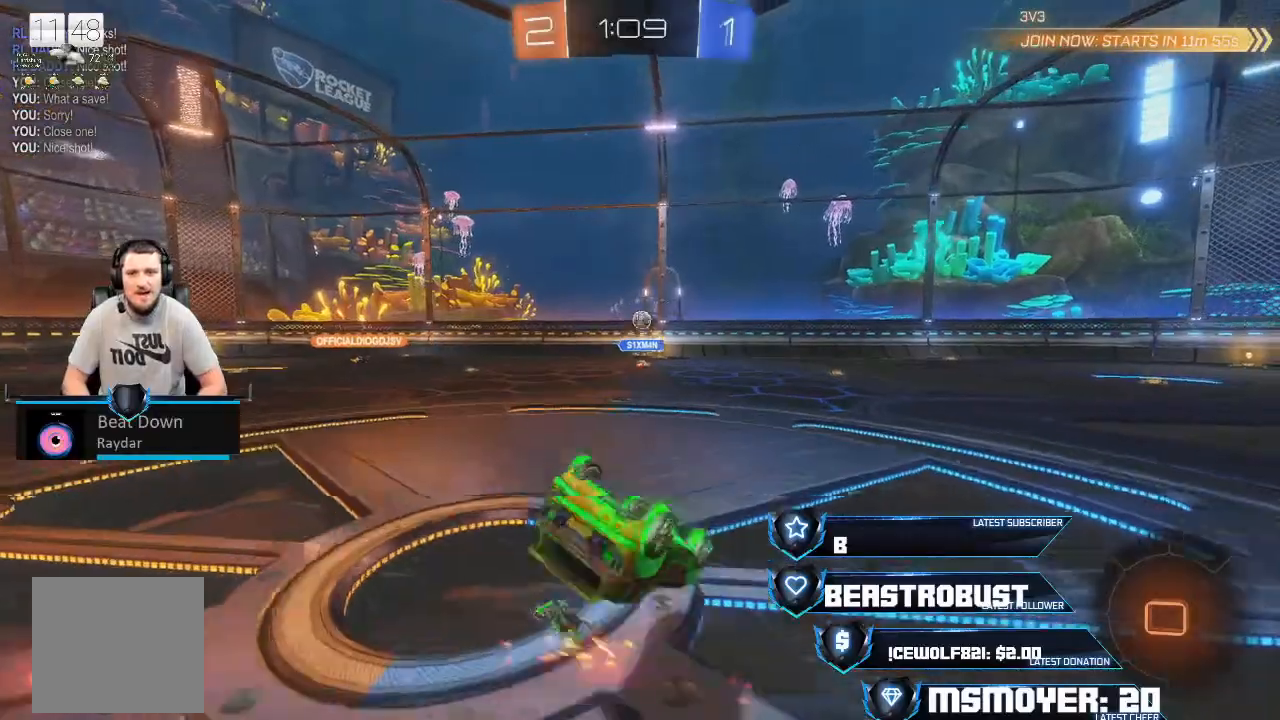
{"buttons": ["TRIANGLE", "R2"], "left_stick": "center", "right_stick": "center", "events": [[267, "left_stick", "up-left"], [333, "left_stick", "center"], [500, "TRIANGLE", "down"]]}
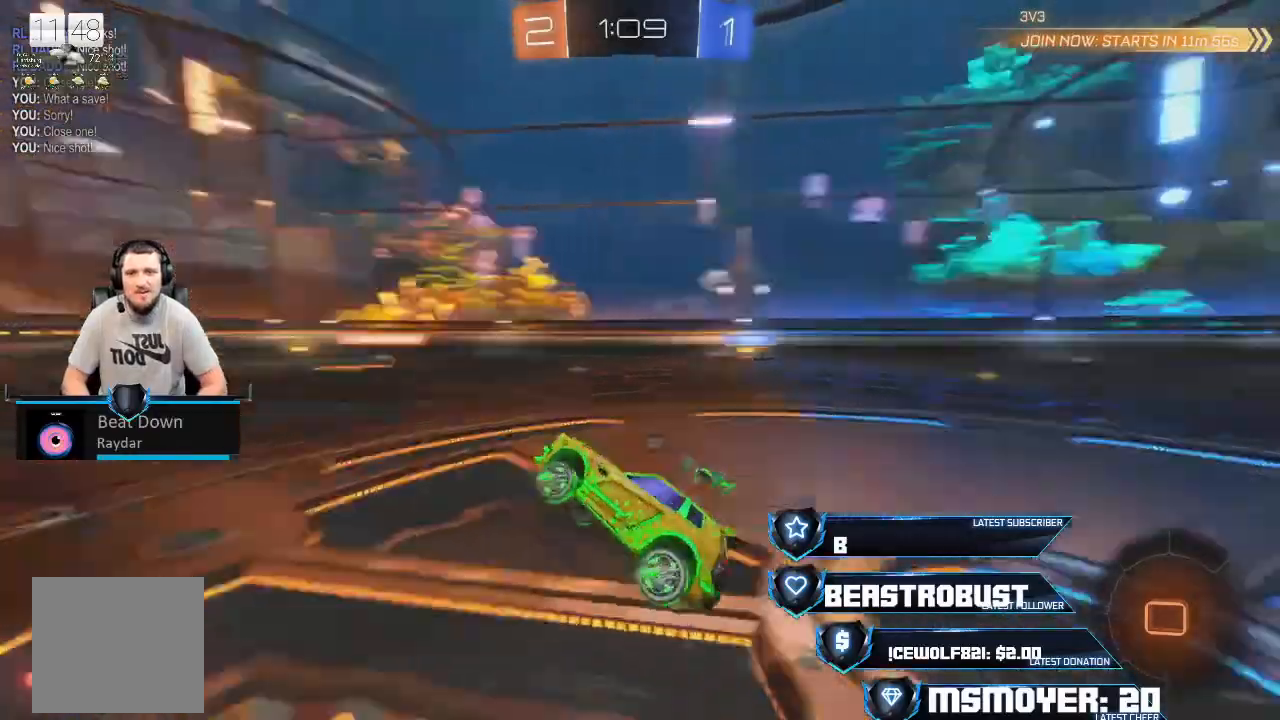
{"buttons": ["CROSS", "R2"], "left_stick": "up", "right_stick": "center", "events": [[100, "left_stick", "up-right"], [133, "TRIANGLE", "up"], [200, "left_stick", "up"], [333, "CROSS", "down"], [333, "left_stick", "center"], [400, "left_stick", "up"]]}
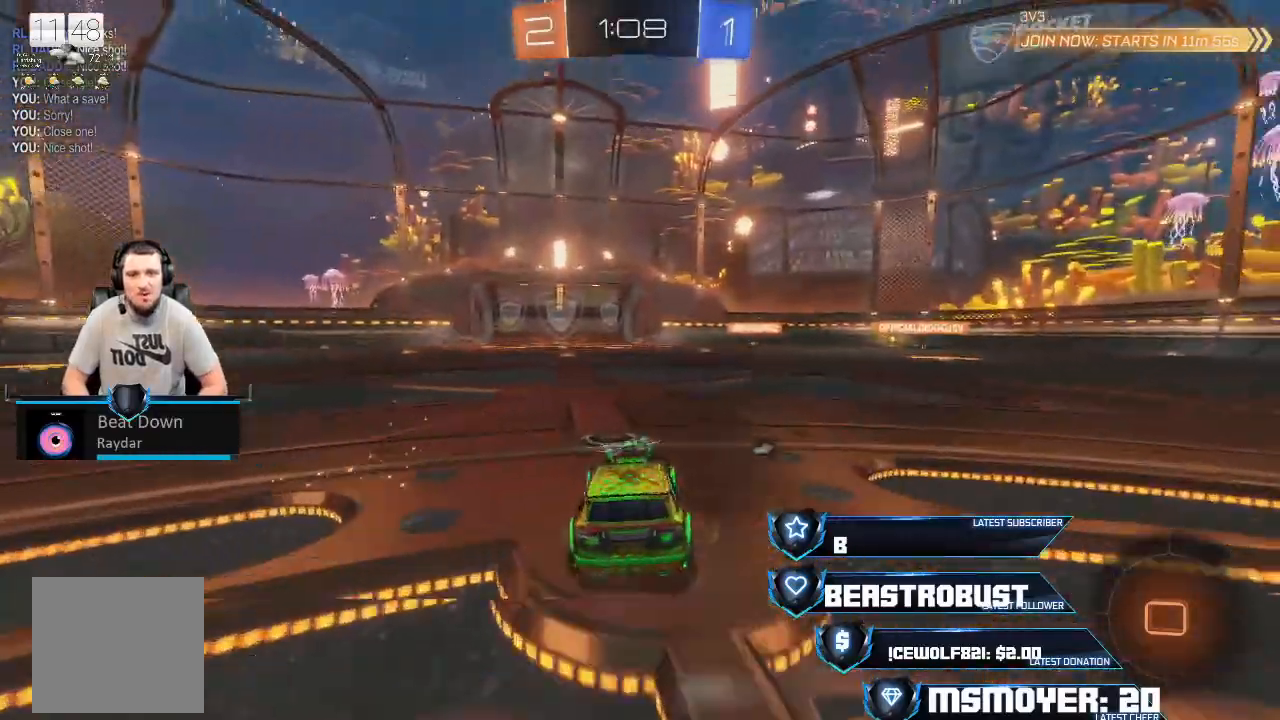
{"buttons": ["R2"], "left_stick": "center", "right_stick": "center", "events": [[67, "CROSS", "up"], [100, "SQUARE", "down"], [133, "L2", "down"], [200, "SQUARE", "up"], [233, "SQUARE", "down"], [300, "SQUARE", "up"], [333, "L2", "up"], [433, "left_stick", "center"]]}
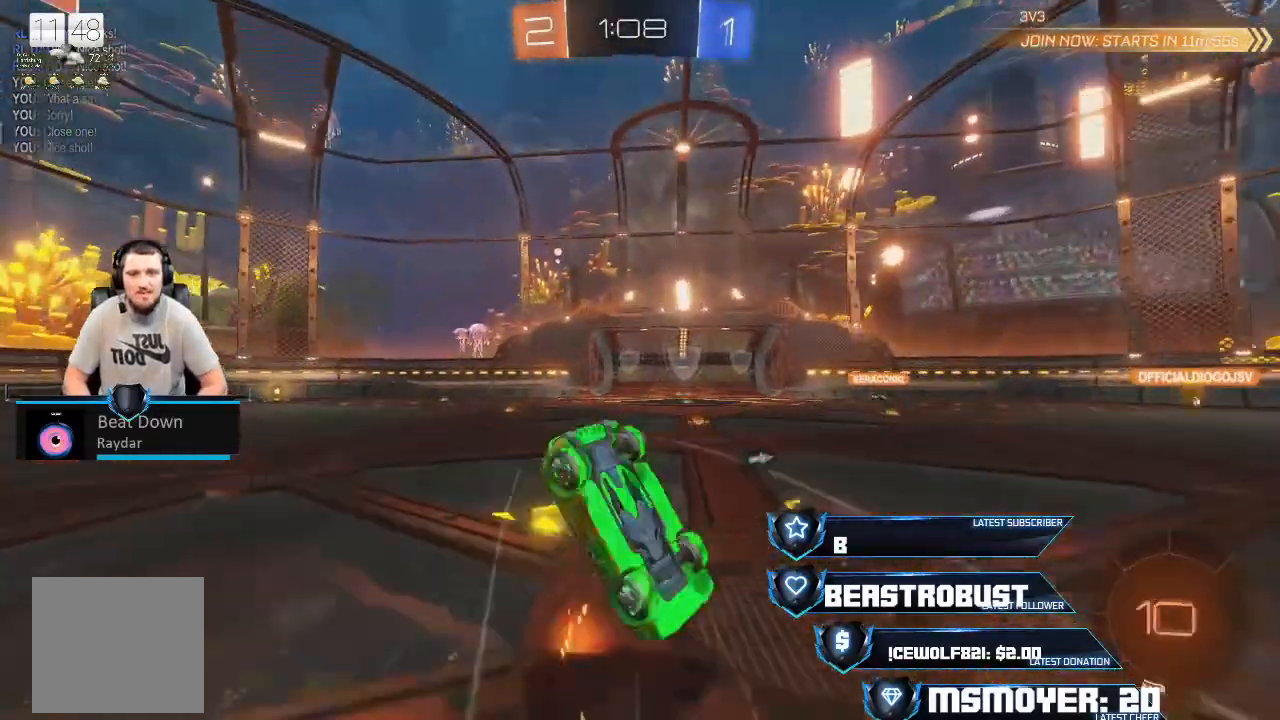
{"buttons": ["R2"], "left_stick": "center", "right_stick": "center", "events": [[167, "left_stick", "up-left"], [500, "left_stick", "center"]]}
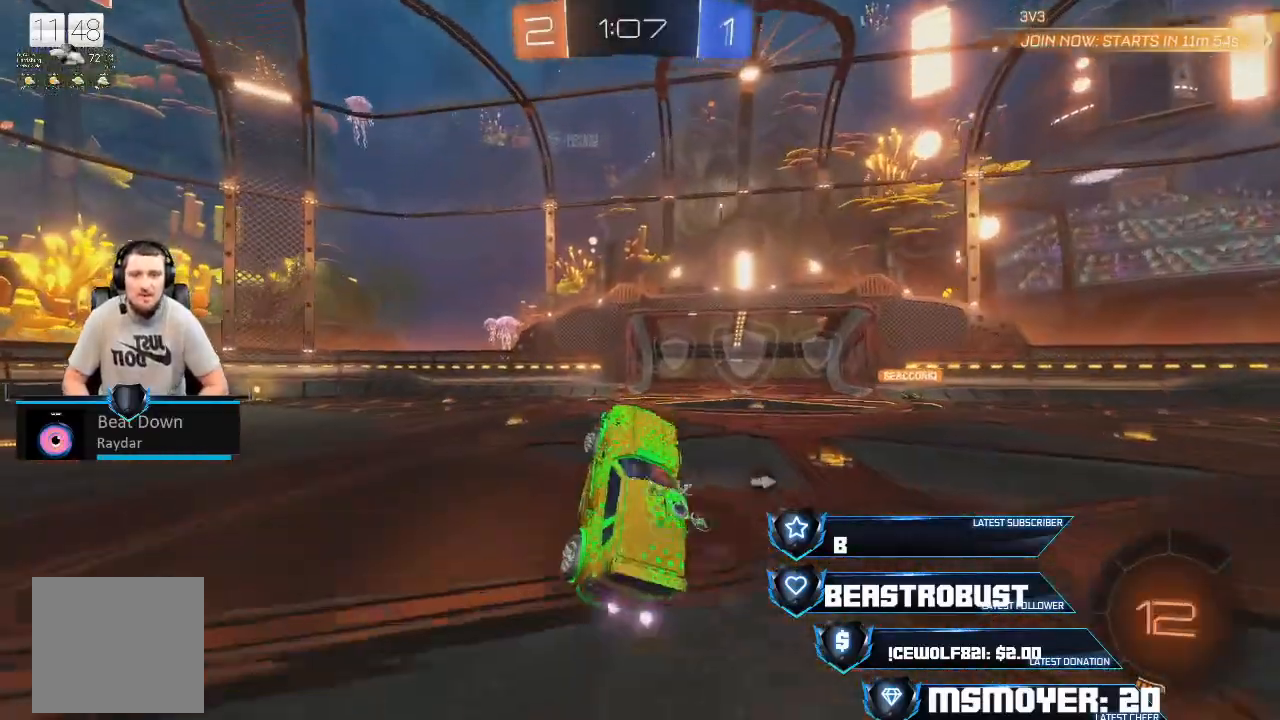
{"buttons": ["R2"], "left_stick": "center", "right_stick": "center", "events": [[167, "left_stick", "up-left"], [233, "TRIANGLE", "down"], [233, "left_stick", "center"], [333, "TRIANGLE", "up"], [367, "left_stick", "left"], [500, "left_stick", "center"]]}
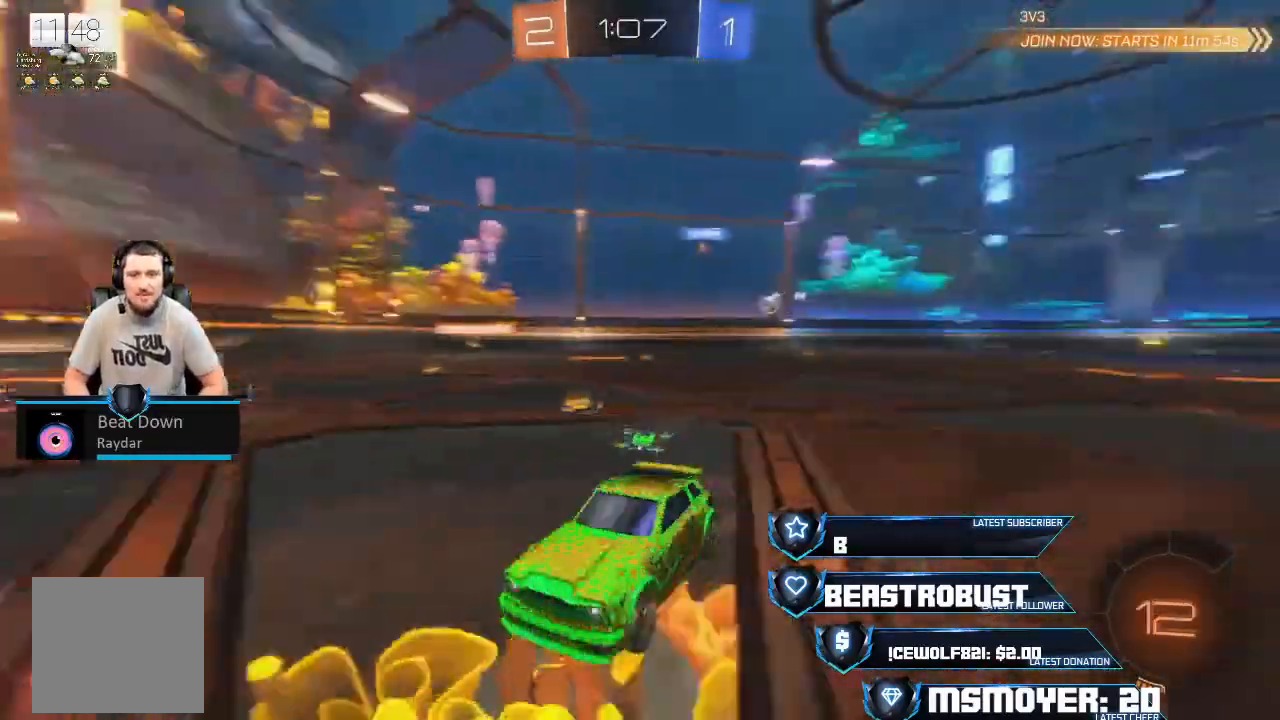
{"buttons": ["R2"], "left_stick": "up-right", "right_stick": "center", "events": [[300, "left_stick", "up-right"]]}
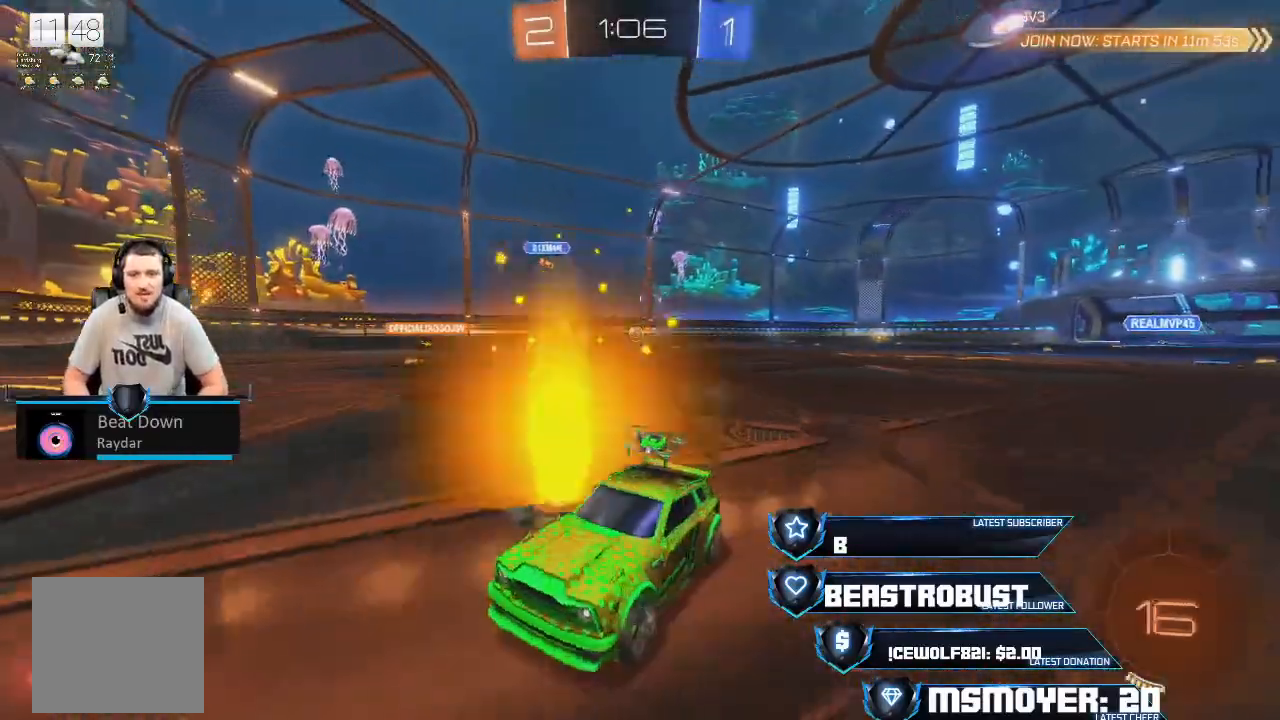
{"buttons": ["R2"], "left_stick": "right", "right_stick": "center", "events": [[333, "left_stick", "right"]]}
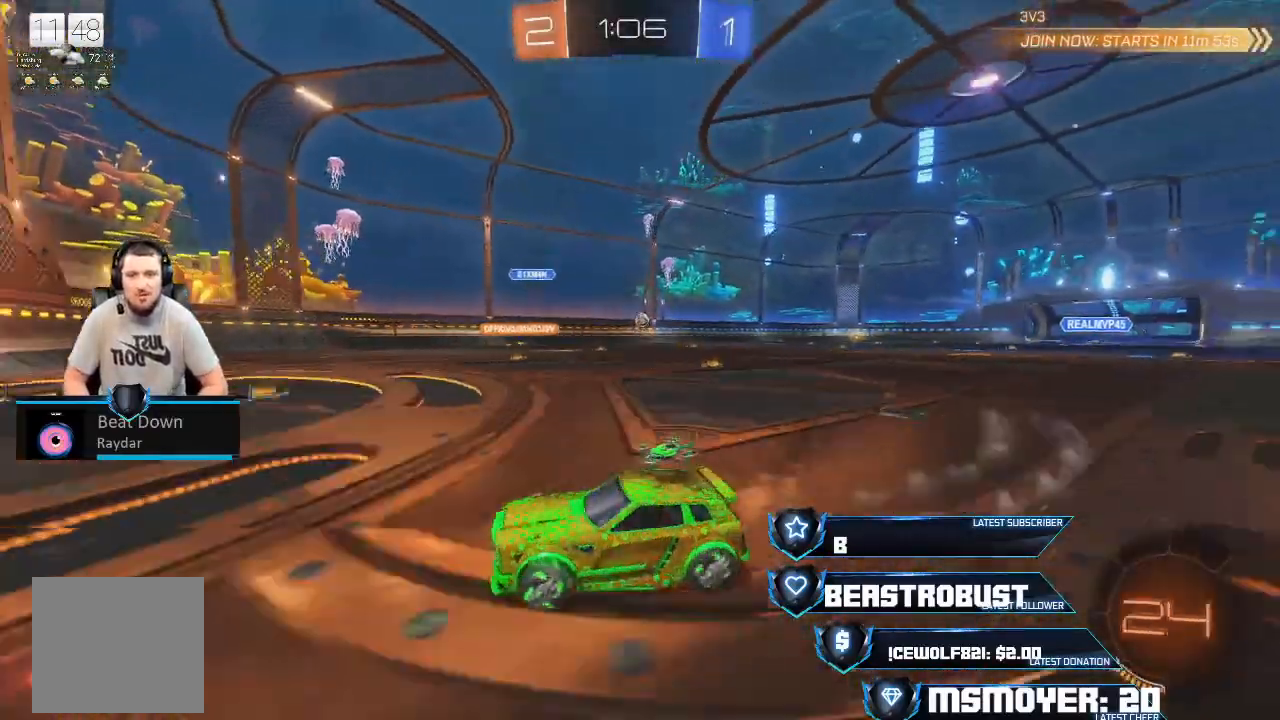
{"buttons": ["R2"], "left_stick": "right", "right_stick": "center", "events": [[67, "CIRCLE", "down"], [100, "R2", "up"], [167, "CIRCLE", "up"], [267, "R2", "down"]]}
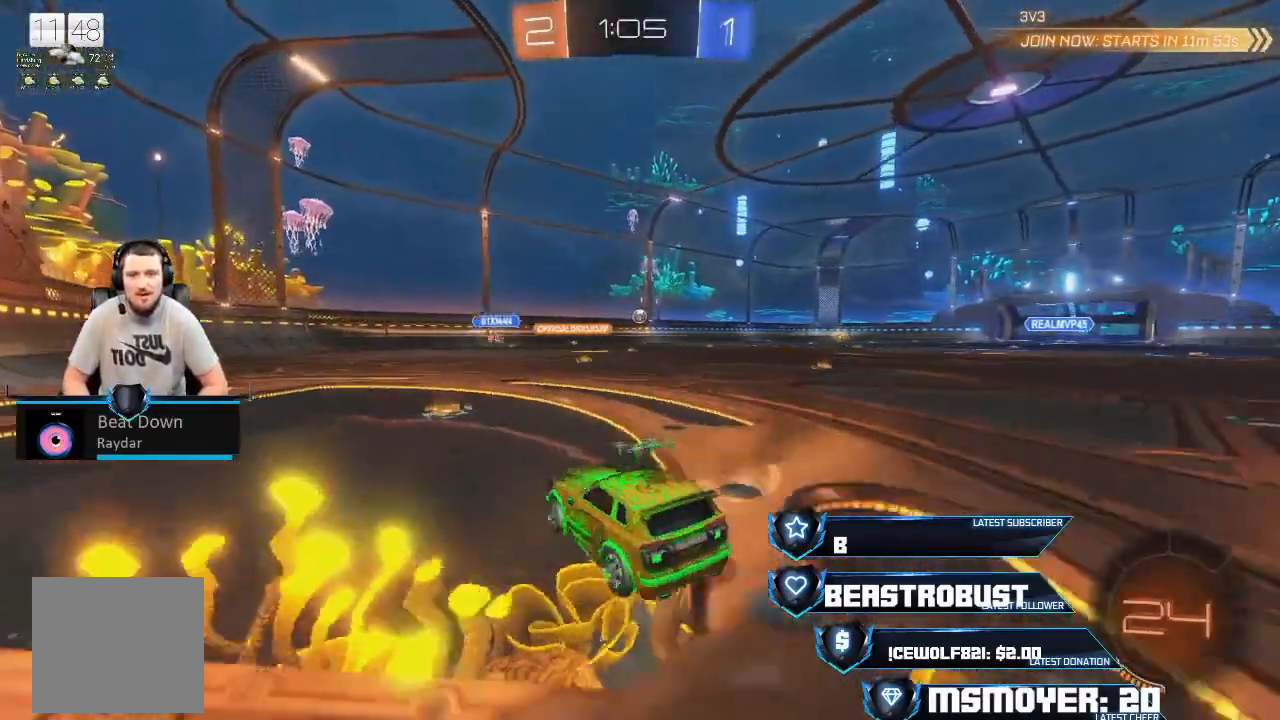
{"buttons": ["R2"], "left_stick": "right", "right_stick": "center", "events": [[67, "left_stick", "center"], [167, "left_stick", "left"], [300, "left_stick", "center"], [400, "left_stick", "right"]]}
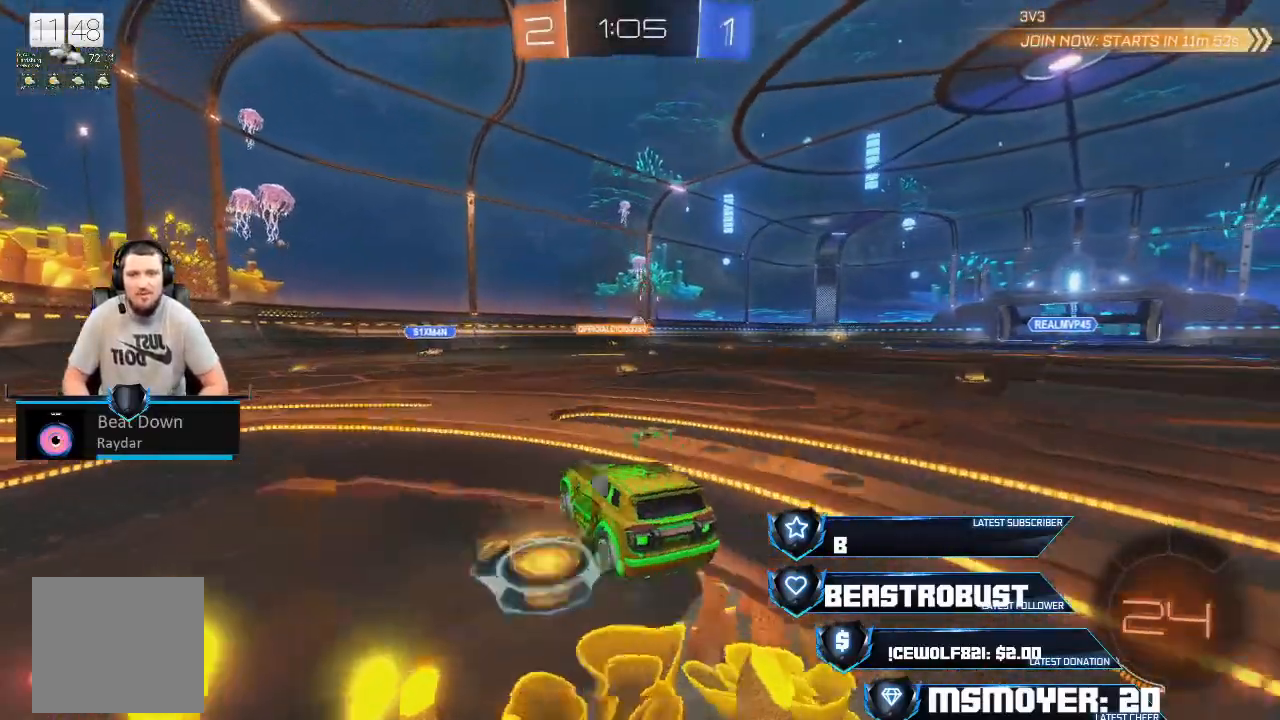
{"buttons": ["R2"], "left_stick": "center", "right_stick": "center", "events": [[233, "left_stick", "center"]]}
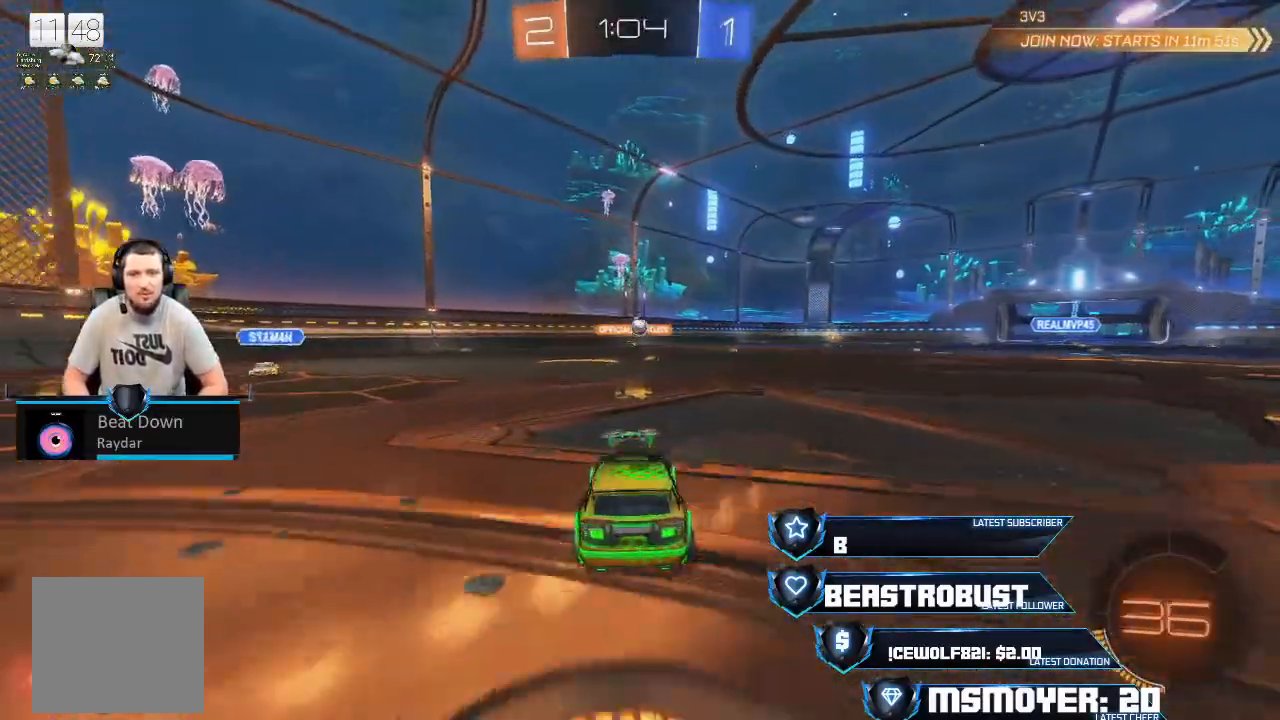
{"buttons": ["CROSS", "R2"], "left_stick": "center", "right_stick": "center", "events": [[233, "CROSS", "down"], [300, "left_stick", "right"], [400, "left_stick", "center"]]}
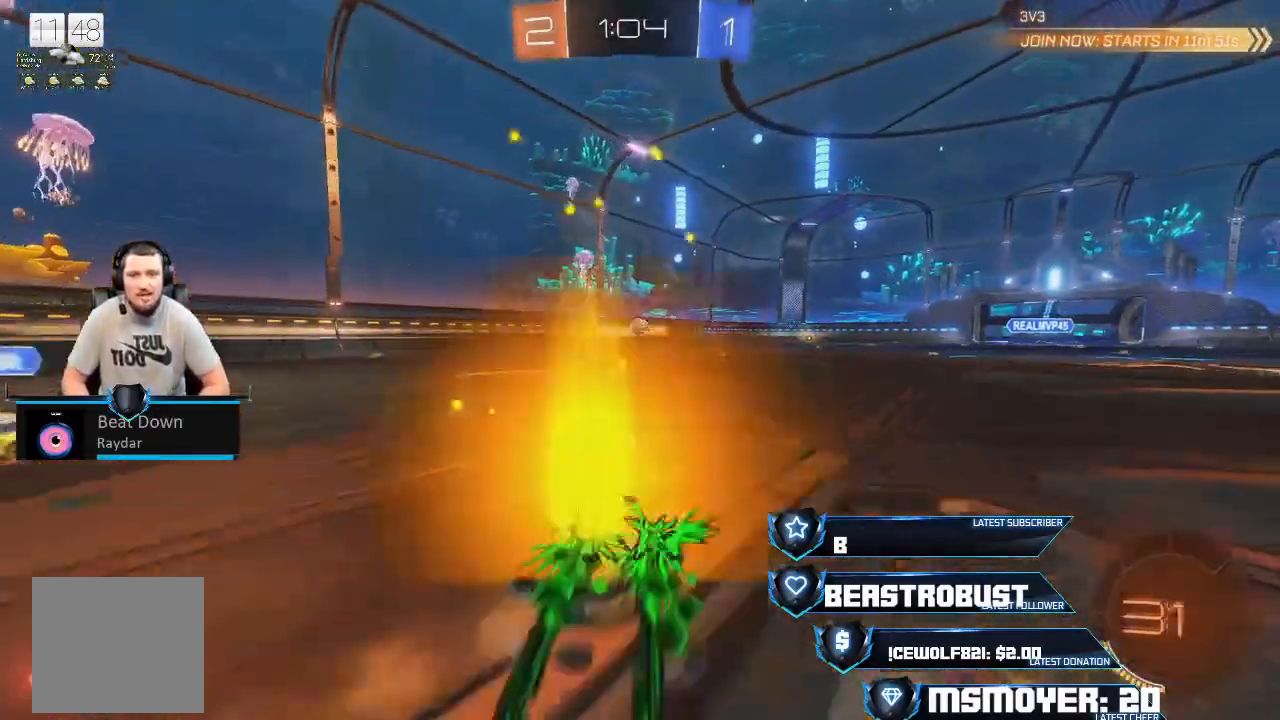
{"buttons": ["CROSS", "R2"], "left_stick": "center", "right_stick": "center", "events": [[167, "left_stick", "left"], [300, "left_stick", "center"]]}
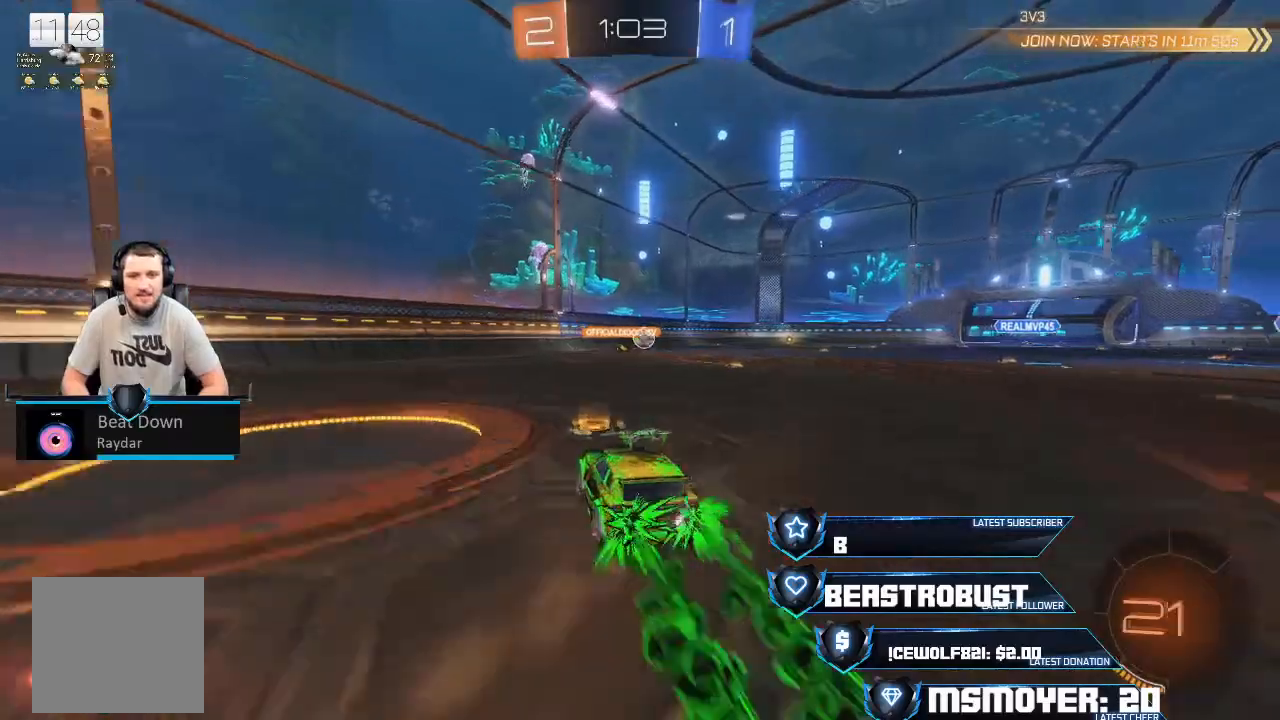
{"buttons": ["R2"], "left_stick": "right", "right_stick": "center", "events": [[33, "left_stick", "right"], [133, "CROSS", "up"]]}
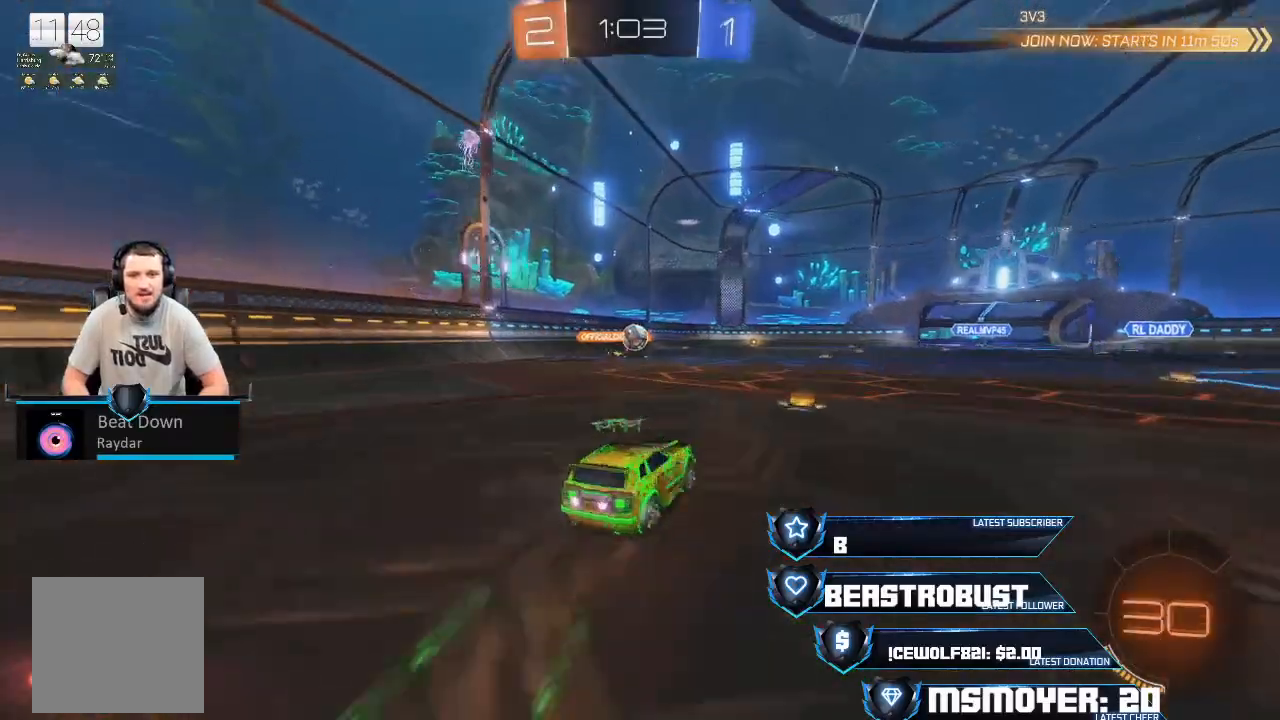
{"buttons": ["R2"], "left_stick": "right", "right_stick": "center", "events": []}
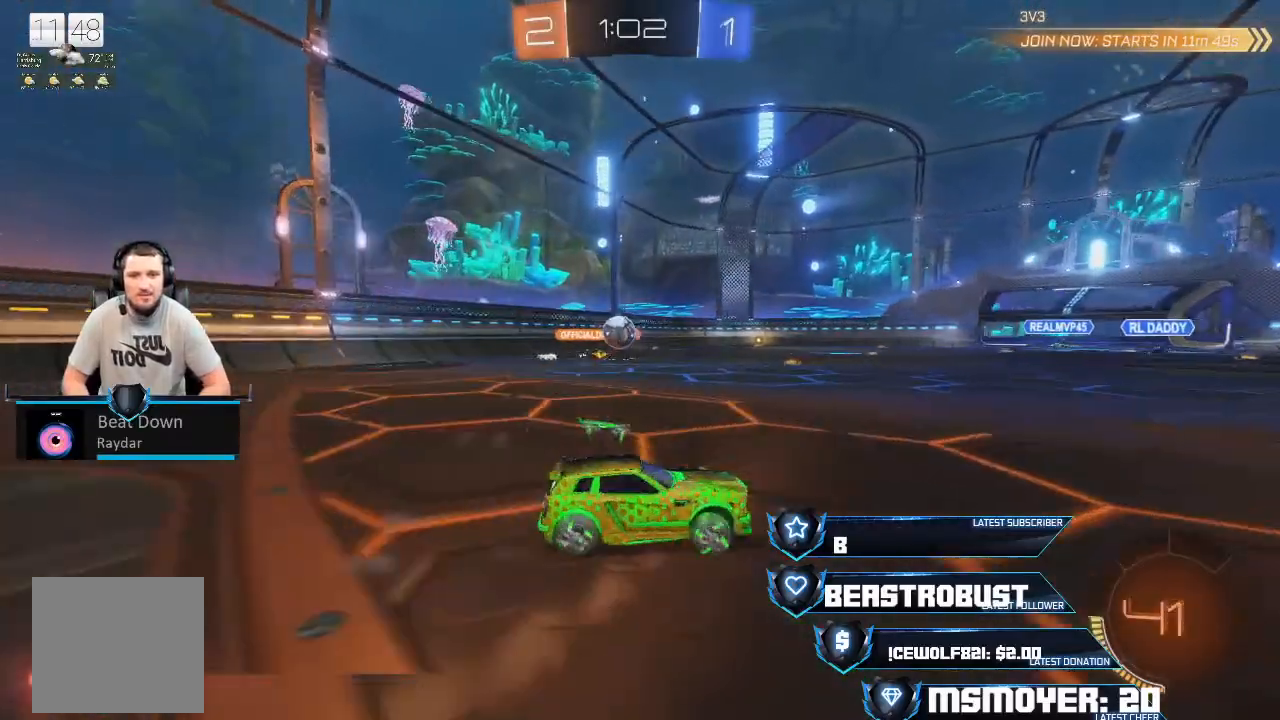
{"buttons": ["R2"], "left_stick": "center", "right_stick": "center", "events": [[467, "left_stick", "center"]]}
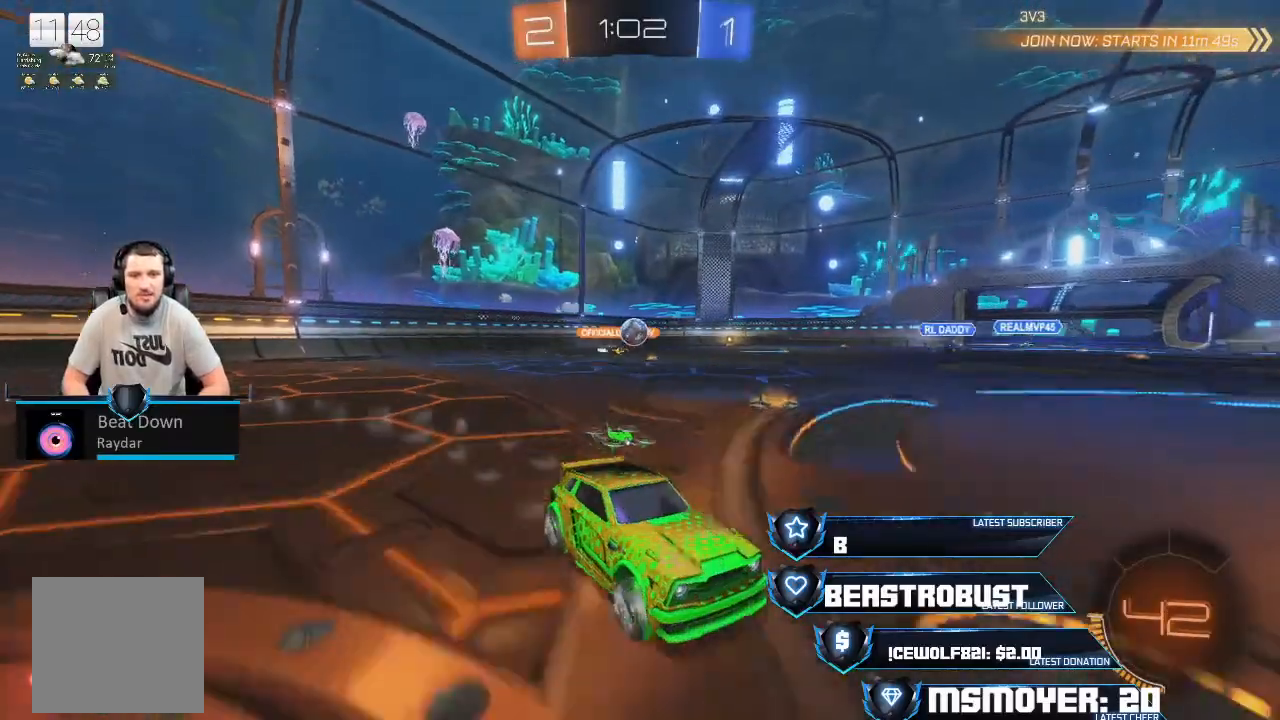
{"buttons": ["R2"], "left_stick": "up-left", "right_stick": "center", "events": [[300, "left_stick", "left"], [433, "left_stick", "center"], [500, "left_stick", "up-left"]]}
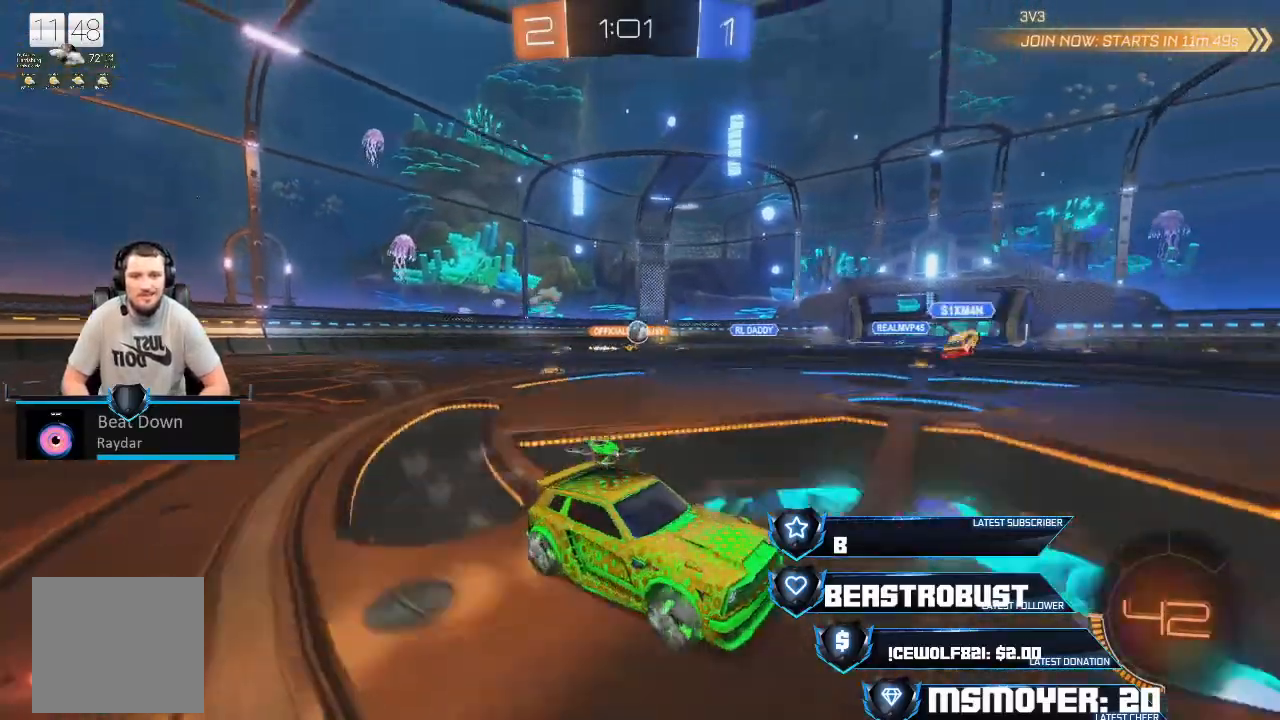
{"buttons": ["R2"], "left_stick": "right", "right_stick": "center", "events": [[33, "left_stick", "left"], [167, "left_stick", "center"], [233, "left_stick", "right"]]}